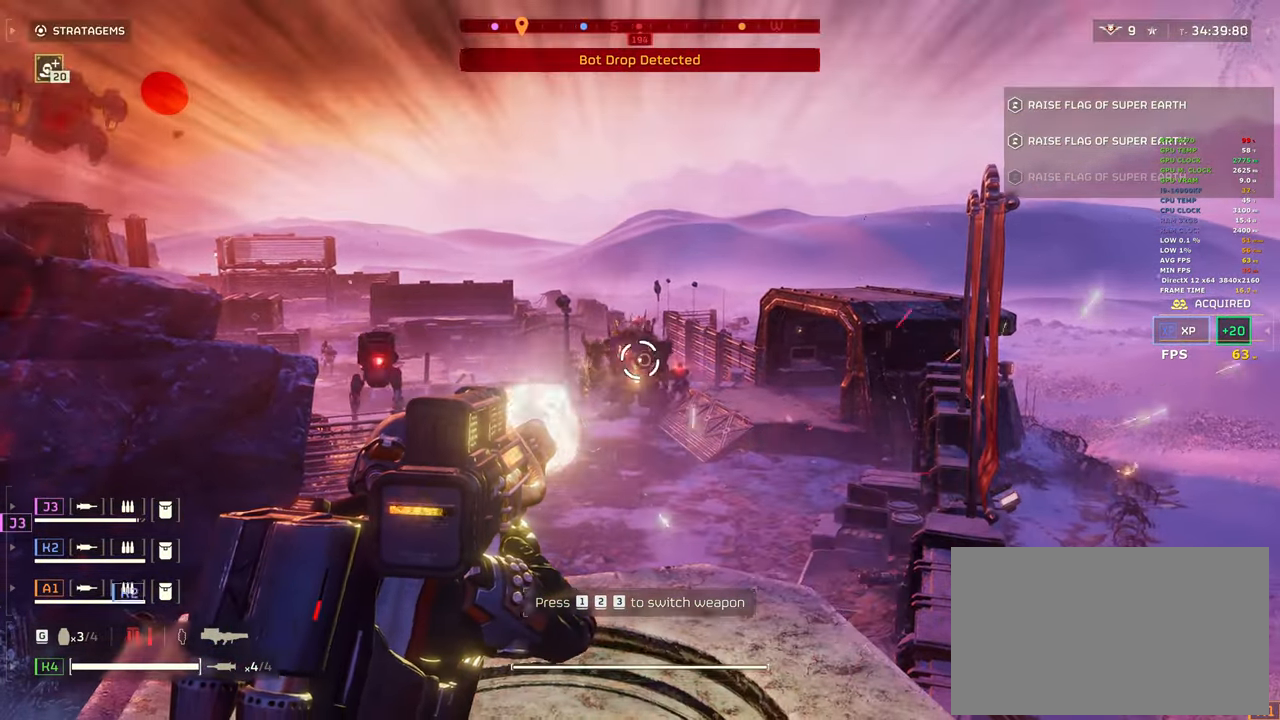
Gameplay with keyboard and mouse; each line is a JSON object with the keys and mouse buttons held at the frame after it. "events" lists presses ("down") and releases ("up") of "1", "2", "3", "4", "5", "a", "alt", "b", "c", "ctrl", "d", "e", "f", "g", "q", "r", "s", "shift", "space", "t", "tab", "tilde", "v", "w", "x", "z", "mouse_left", "mouse_wheel", "mouse_right", "mouse_mb4" and "mouse_mb5" between this image and that frame as [ms after this image, input, new state], when the widget could be followed in between. "mouse_left", "mouse_wheel", "mouse_right", "mouse_mb4", "mouse_mb5" = the "left", "wheel", "right", "mb4", "mb5" buttons of the "mouse" list. No other keys are recorded. "wheel" means that the mouse wheel is clicked or scrolled. Mouse movement is not recorded.
{"keys": [], "mouse": ["left", "right"], "events": []}
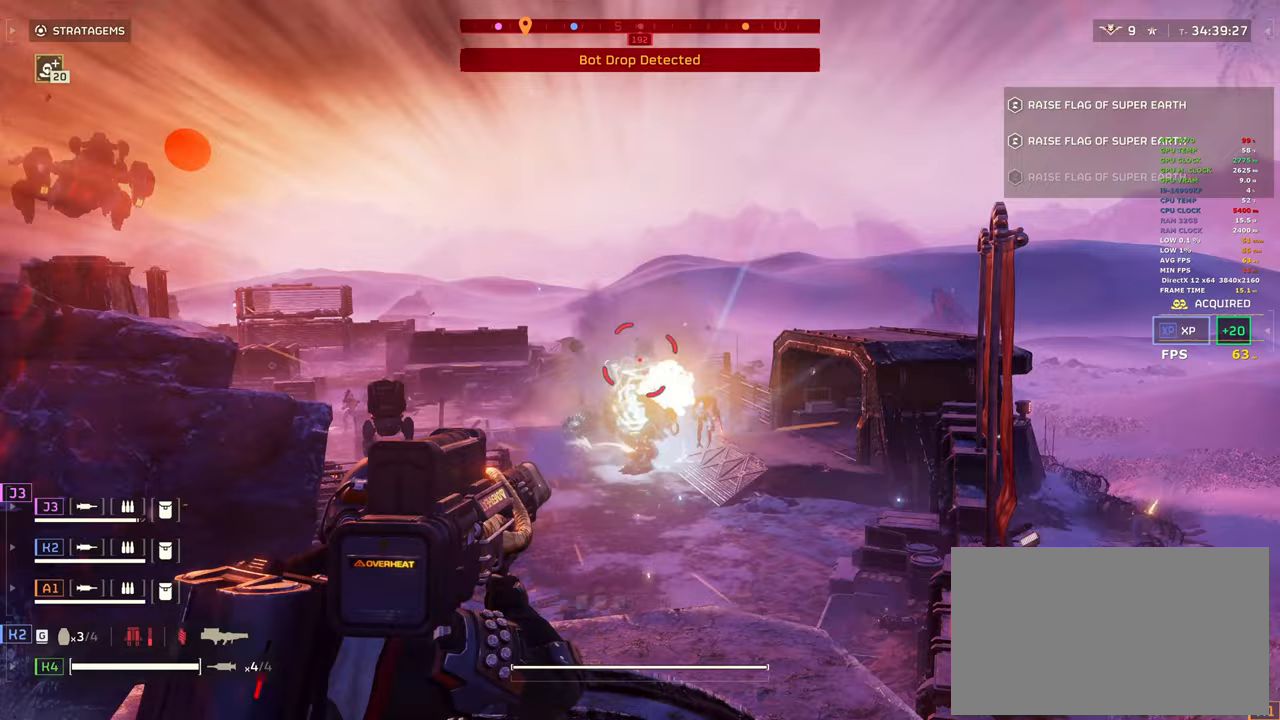
{"keys": ["s", "shift"], "mouse": [], "events": [[150, "a", "down"], [150, "s", "down"], [233, "mouse_left", "up"], [233, "mouse_right", "up"], [233, "shift", "down"], [333, "a", "up"]]}
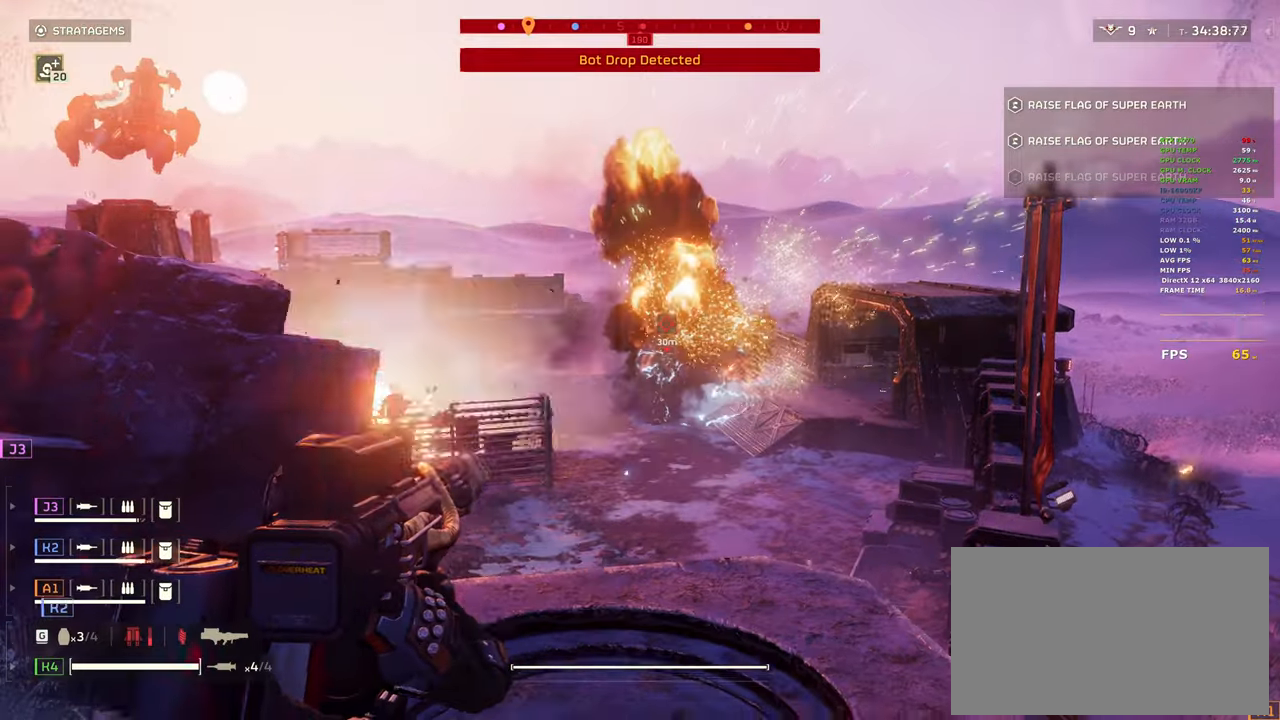
{"keys": ["w"], "mouse": ["right"], "events": [[67, "s", "up"], [67, "shift", "up"], [117, "mouse_right", "down"], [200, "g", "down"], [300, "g", "up"], [400, "w", "down"]]}
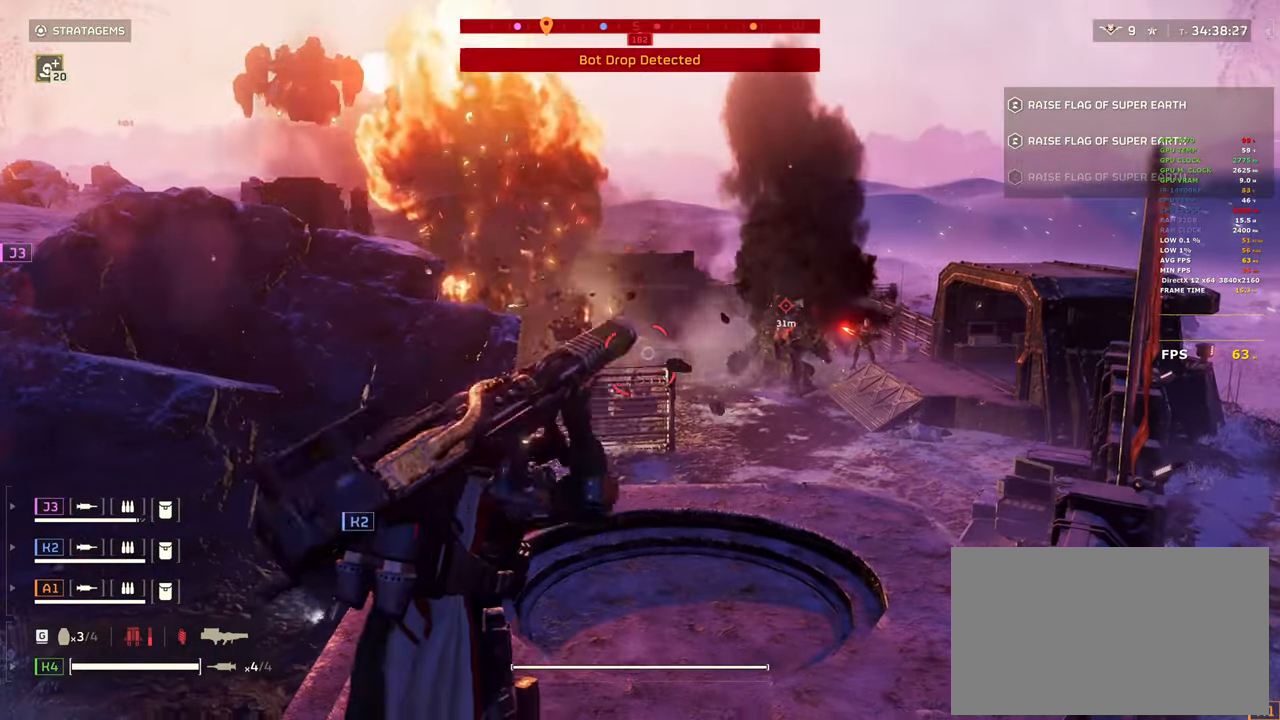
{"keys": ["a"], "mouse": ["right"], "events": [[217, "a", "down"], [267, "a", "up"], [467, "a", "down"], [500, "w", "up"]]}
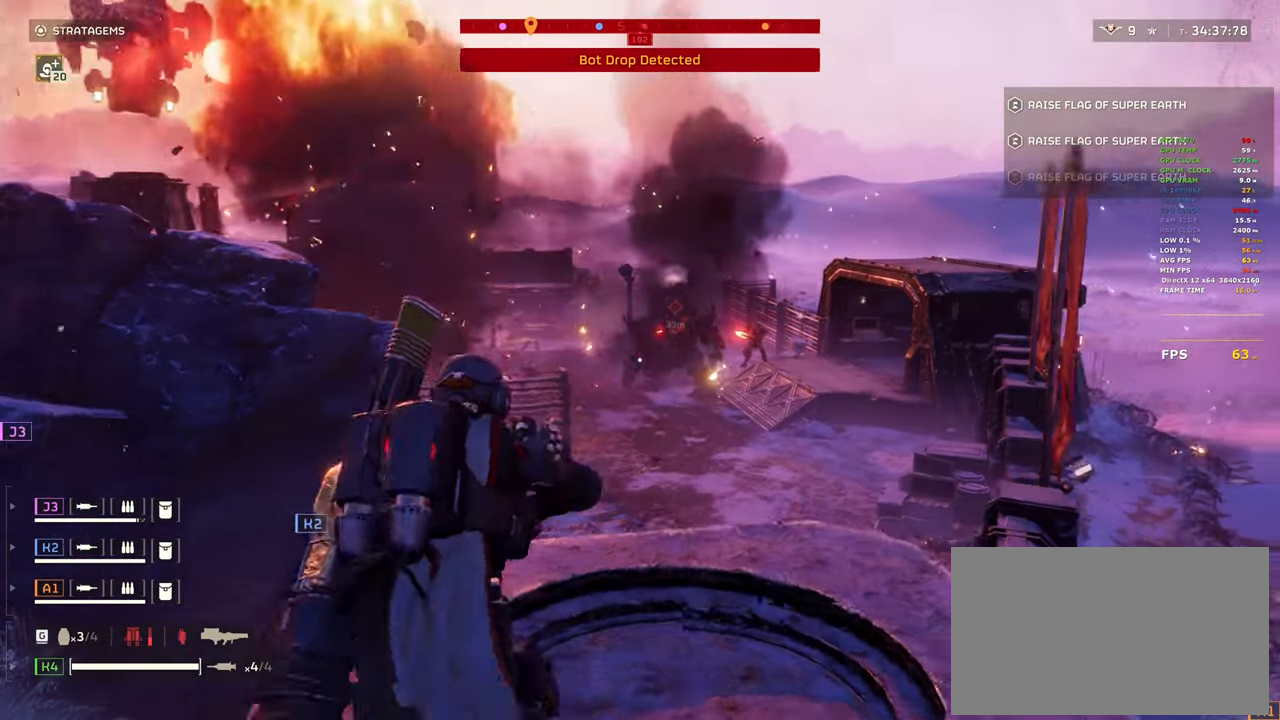
{"keys": ["d", "s"], "mouse": [], "events": [[50, "a", "up"], [200, "s", "down"], [383, "d", "down"], [483, "mouse_right", "up"]]}
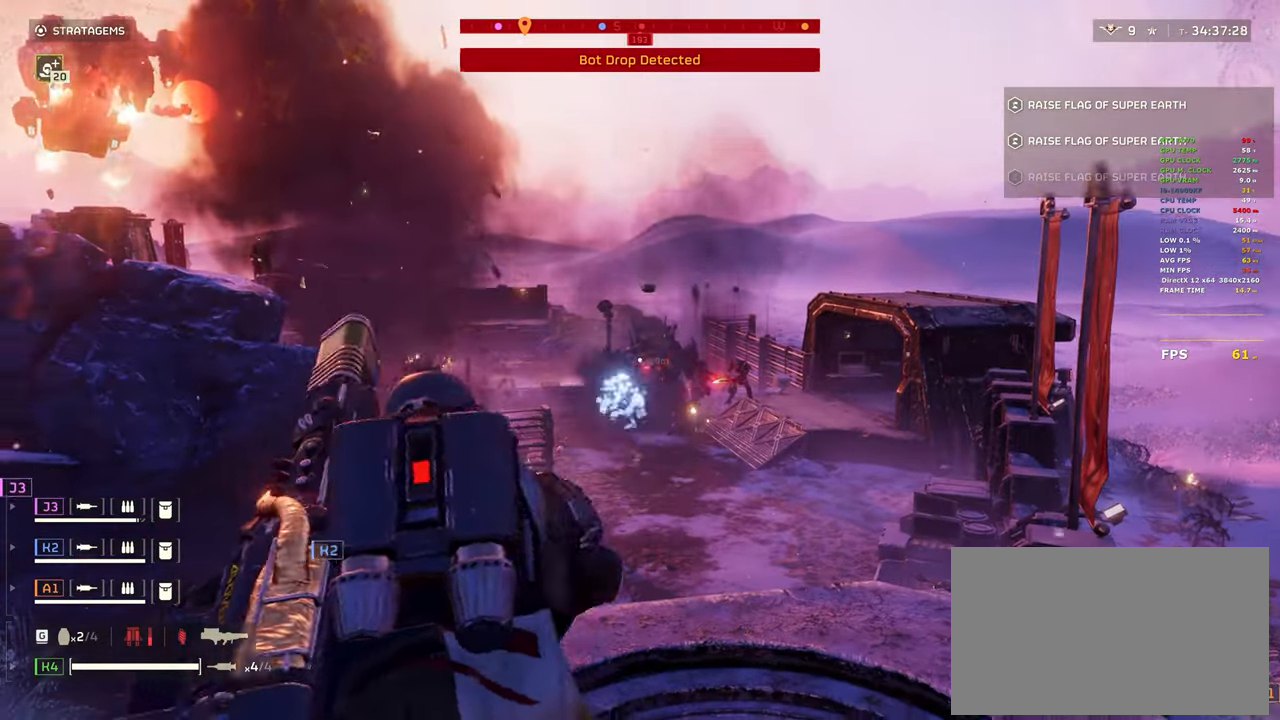
{"keys": ["ctrl"], "mouse": [], "events": [[167, "d", "up"], [250, "ctrl", "down"], [350, "s", "up"]]}
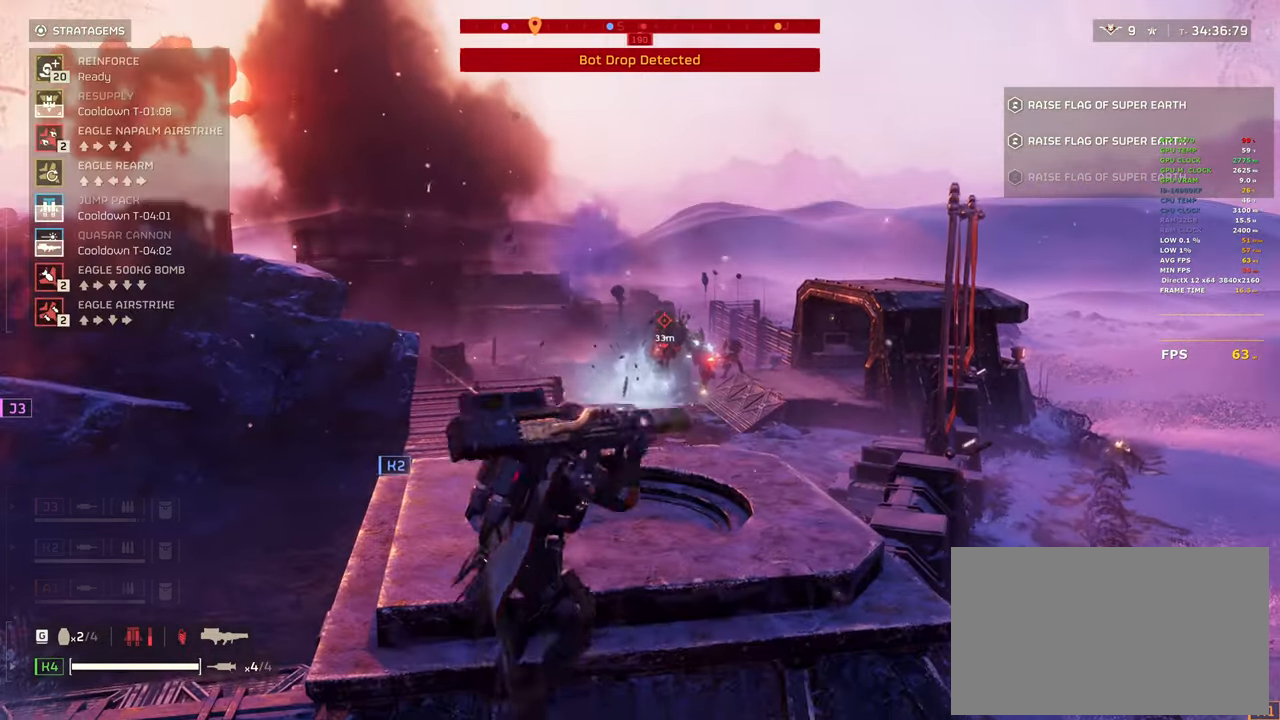
{"keys": ["ctrl"], "mouse": [], "events": [[83, "d", "down"], [183, "d", "up"], [217, "w", "down"], [267, "w", "up"]]}
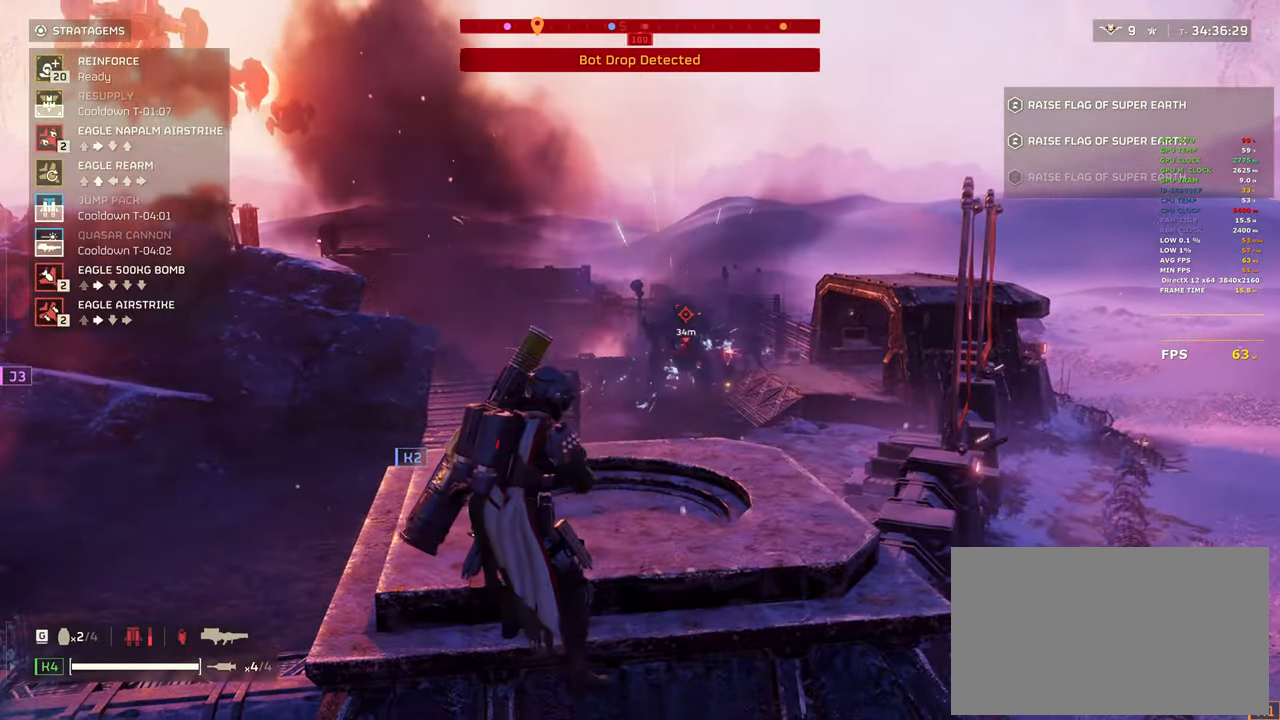
{"keys": ["ctrl", "s"], "mouse": [], "events": [[100, "w", "down"], [250, "w", "up"], [283, "d", "down"], [433, "d", "up"], [433, "s", "down"]]}
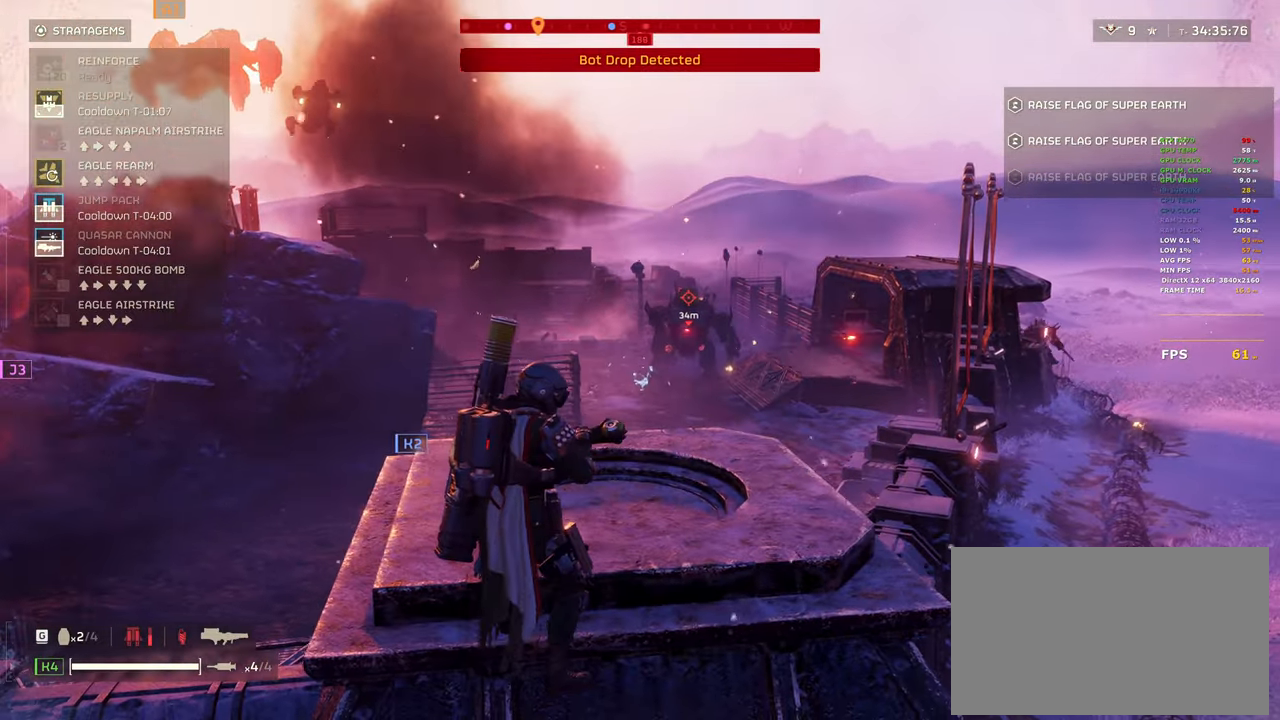
{"keys": ["ctrl"], "mouse": [], "events": [[17, "s", "up"], [117, "ctrl", "up"], [250, "ctrl", "down"], [350, "w", "down"], [483, "w", "up"]]}
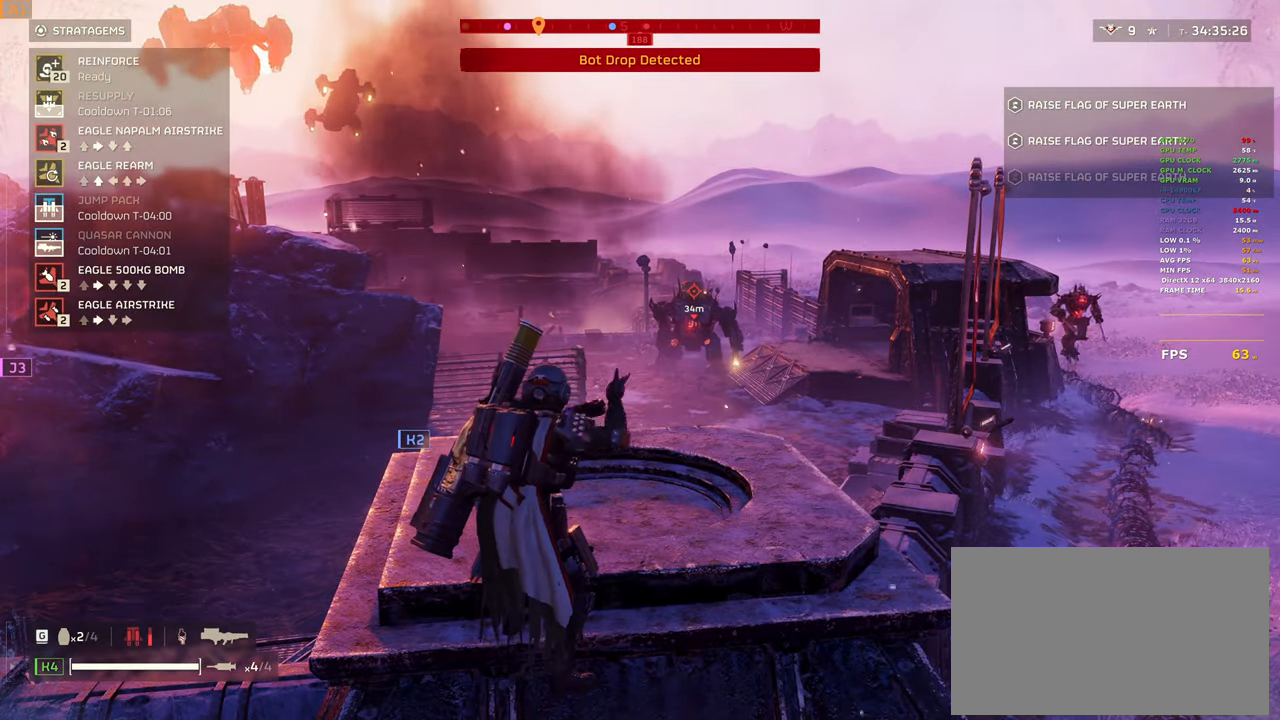
{"keys": ["ctrl"], "mouse": [], "events": [[33, "d", "down"], [133, "d", "up"], [133, "s", "down"], [217, "s", "up"]]}
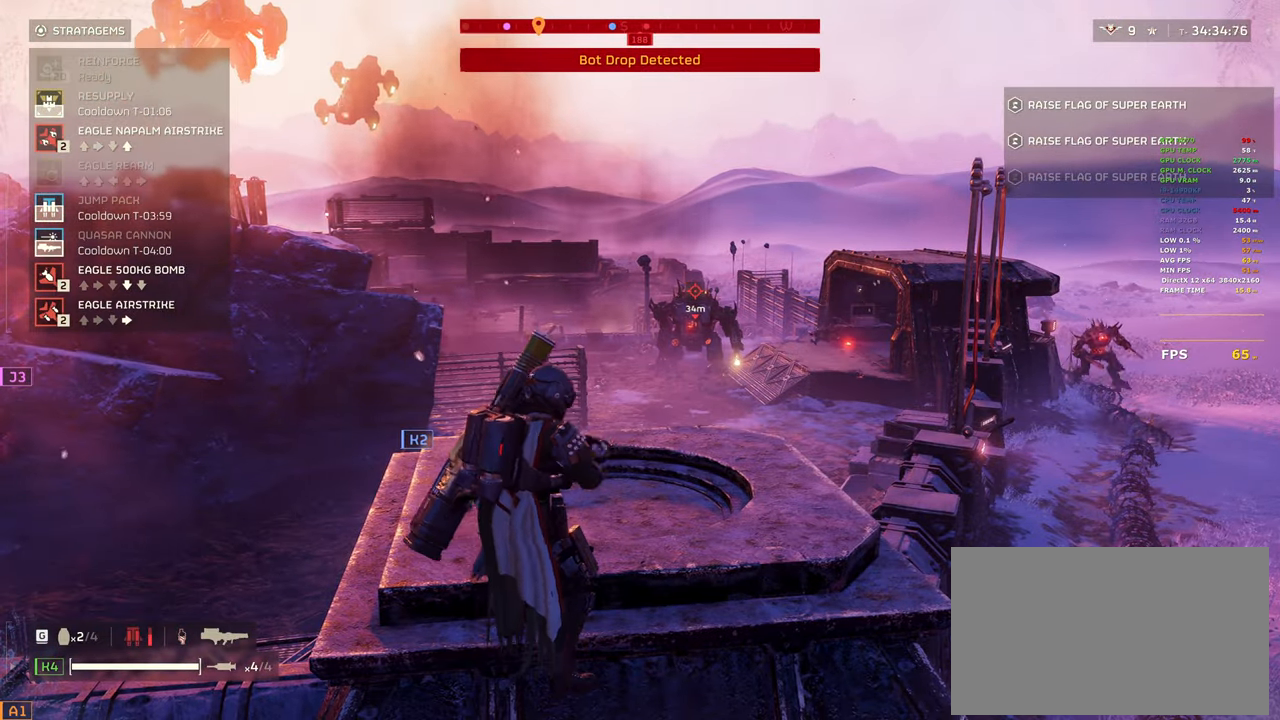
{"keys": ["w"], "mouse": ["right"], "events": [[100, "d", "down"], [150, "ctrl", "up"], [200, "d", "up"], [200, "mouse_right", "down"], [200, "s", "down"], [283, "s", "up"], [467, "w", "down"]]}
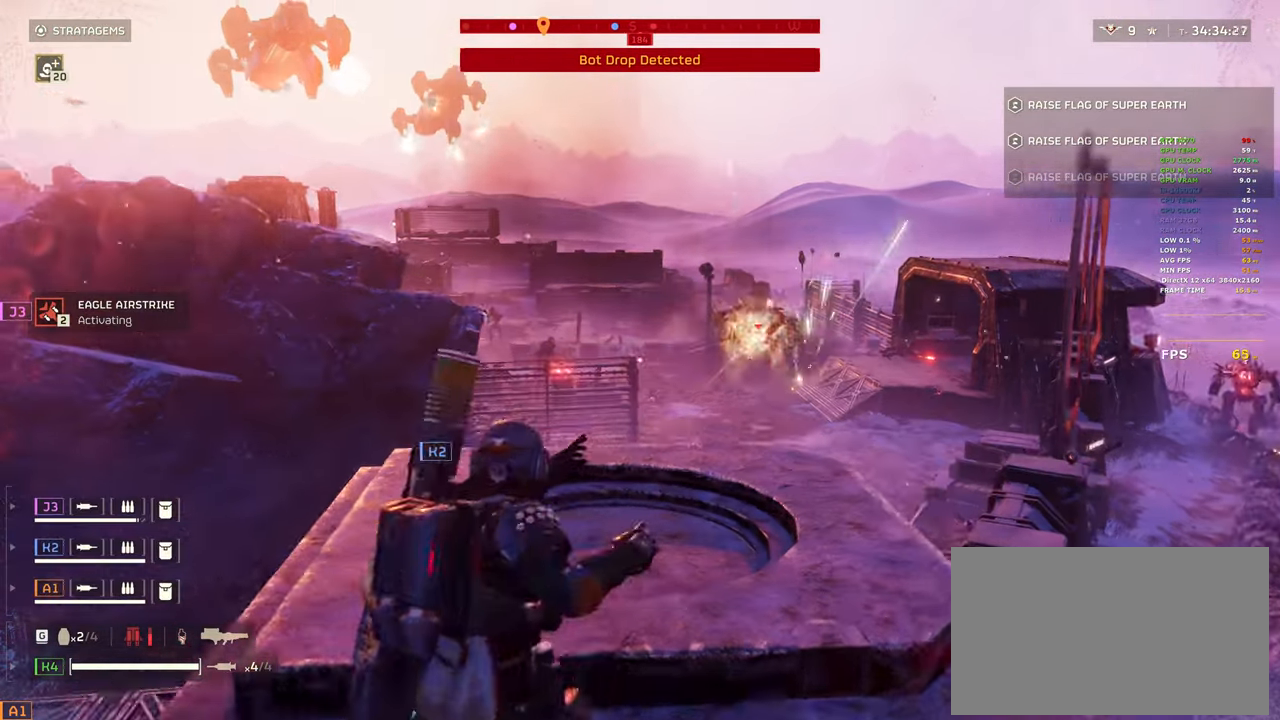
{"keys": [], "mouse": ["right"], "events": [[17, "mouse_left", "down"], [217, "mouse_left", "up"], [217, "w", "up"]]}
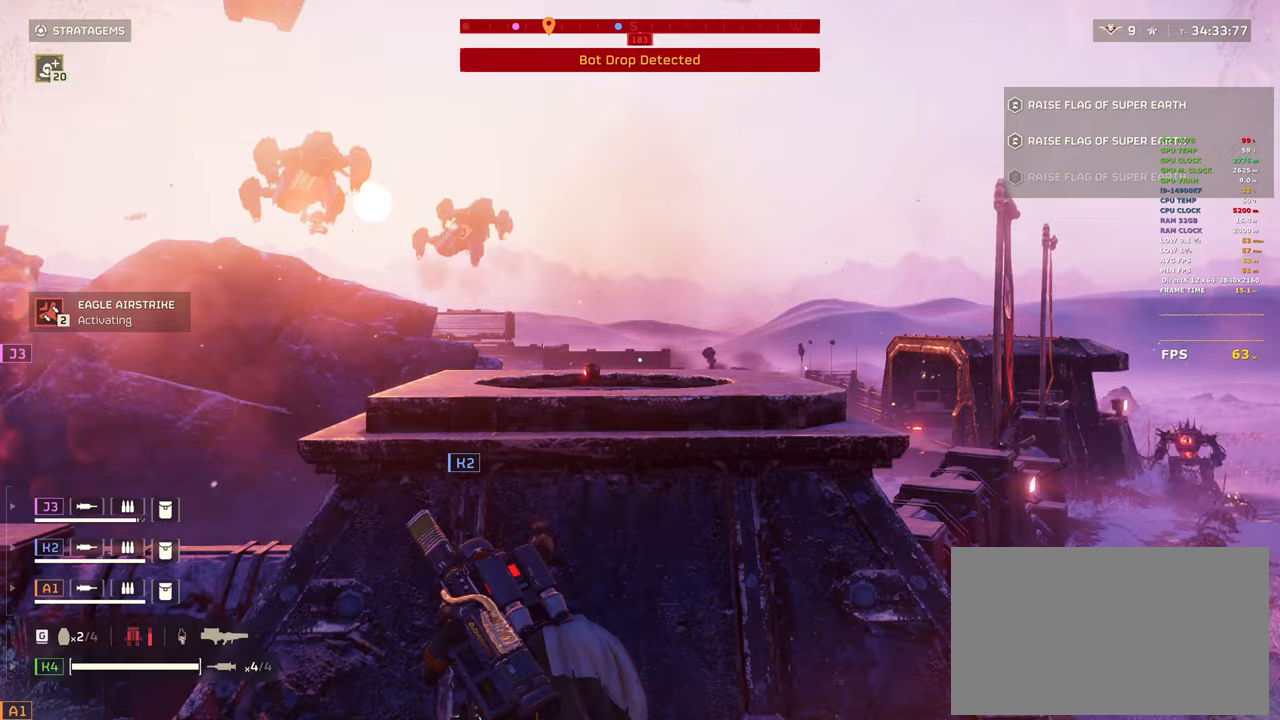
{"keys": ["s", "shift"], "mouse": [], "events": [[33, "mouse_right", "up"], [33, "s", "down"], [317, "shift", "down"]]}
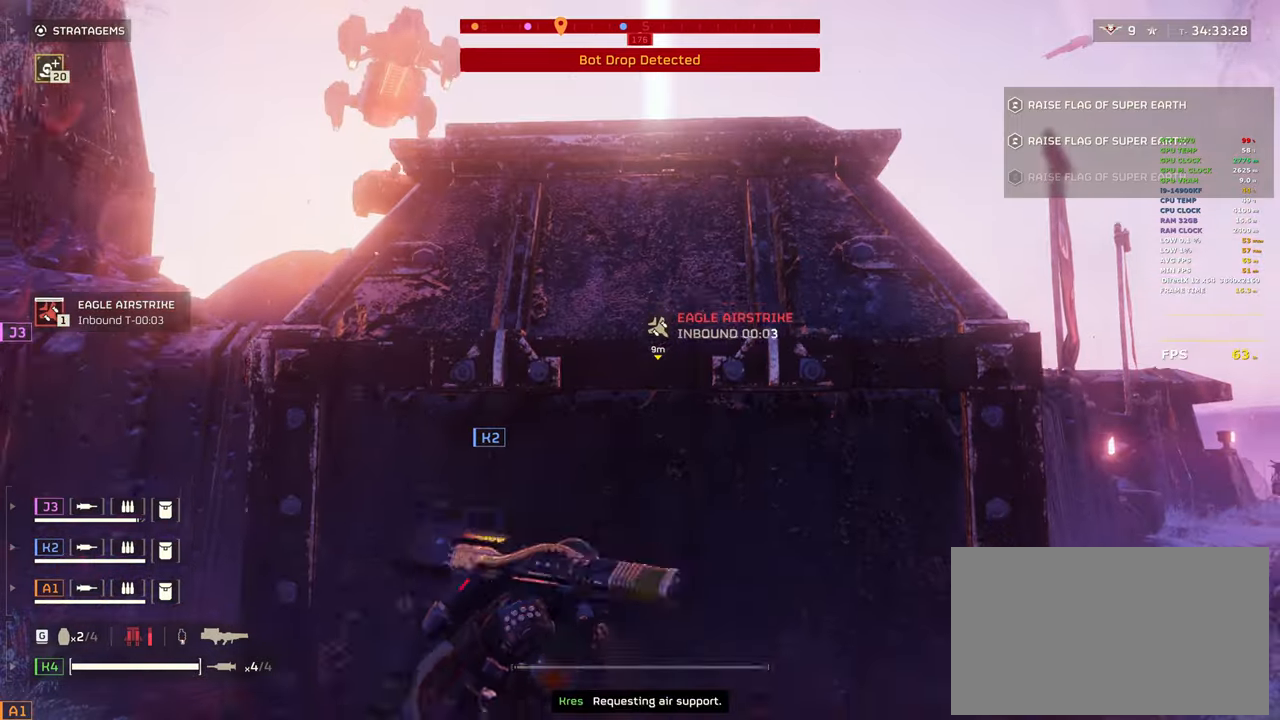
{"keys": ["s", "shift"], "mouse": [], "events": []}
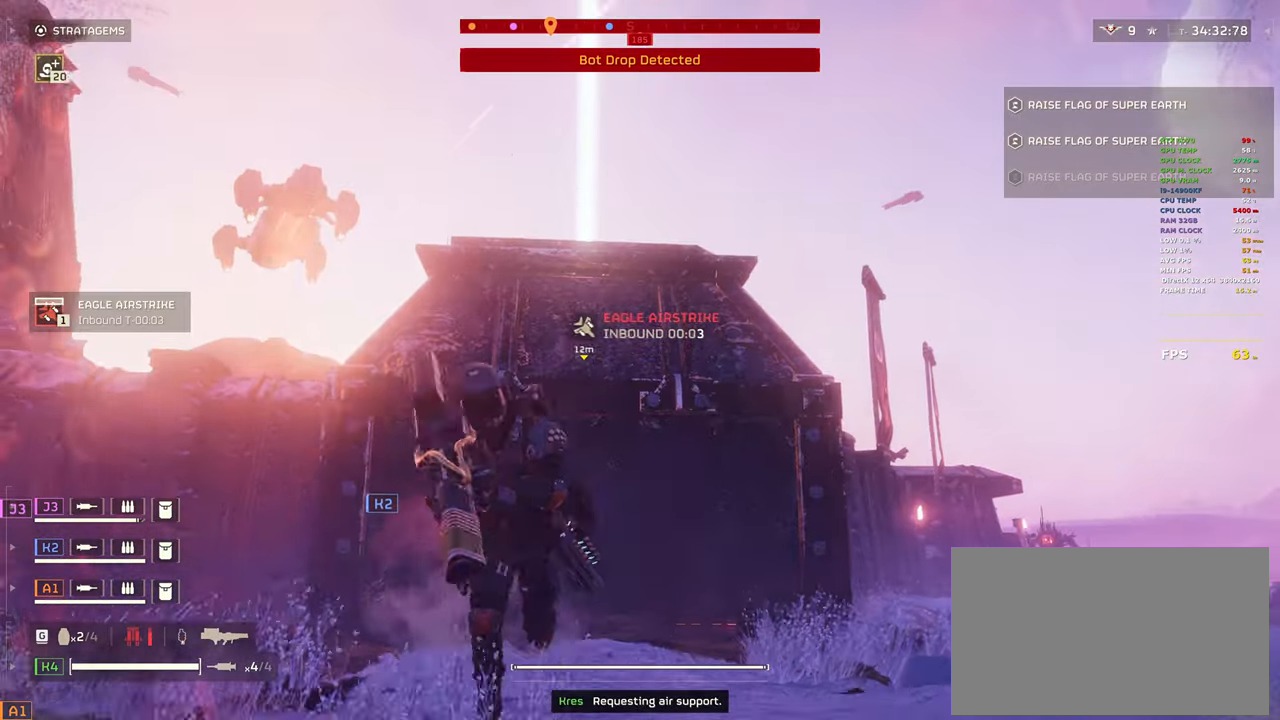
{"keys": ["q", "s", "shift"], "mouse": [], "events": [[67, "a", "down"], [117, "a", "up"], [300, "q", "down"], [400, "q", "up"], [483, "q", "down"]]}